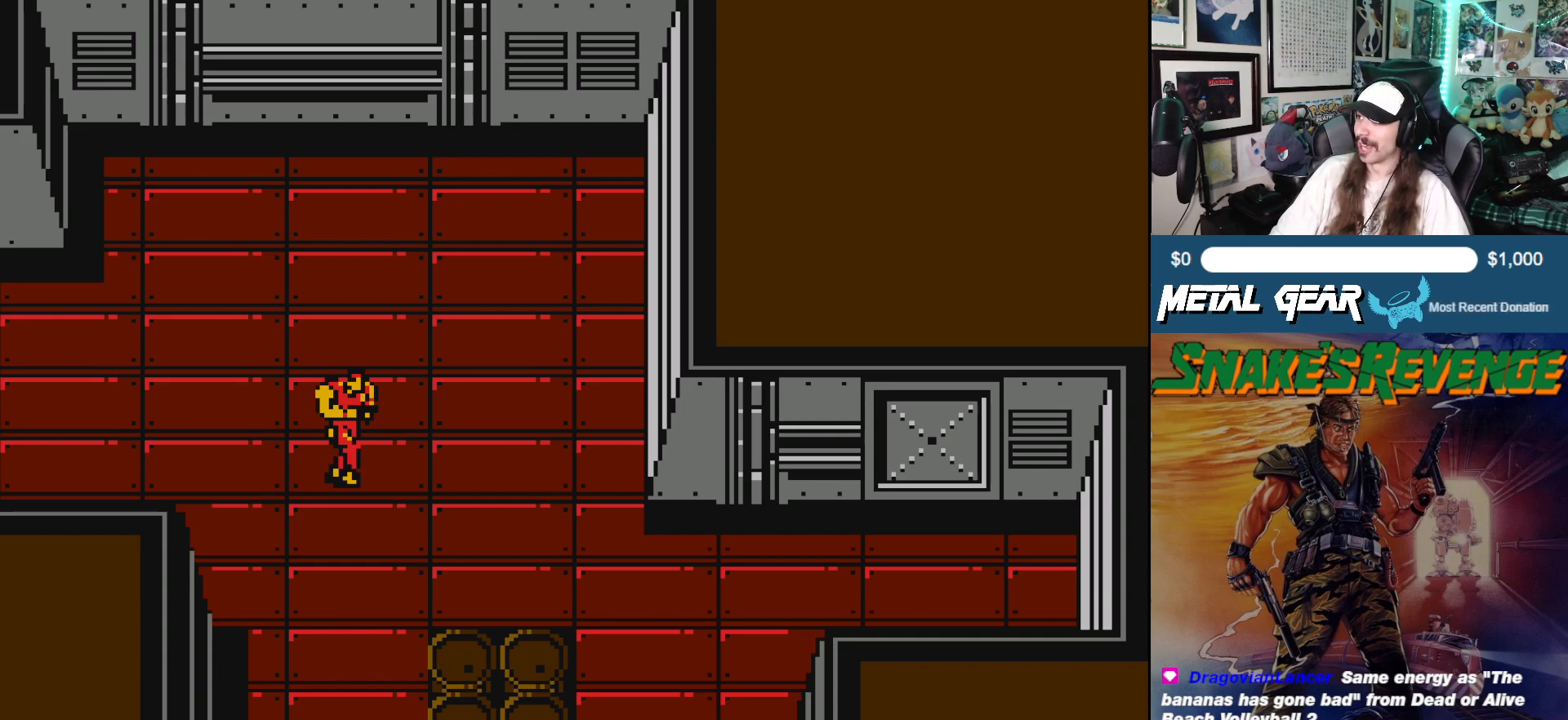
Gameplay with a controller (Xbox layout); each line is a JSON object with the inputs held at the frame after it. "events" lists button and stick changes between this image and that frame as [ms after this image, input, new state], when the widget could be followed in between. Not read: L2 R2 right_stick.
{"buttons": ["DPAD_RIGHT"], "left_stick": "center", "events": [[383, "DPAD_RIGHT", "down"]]}
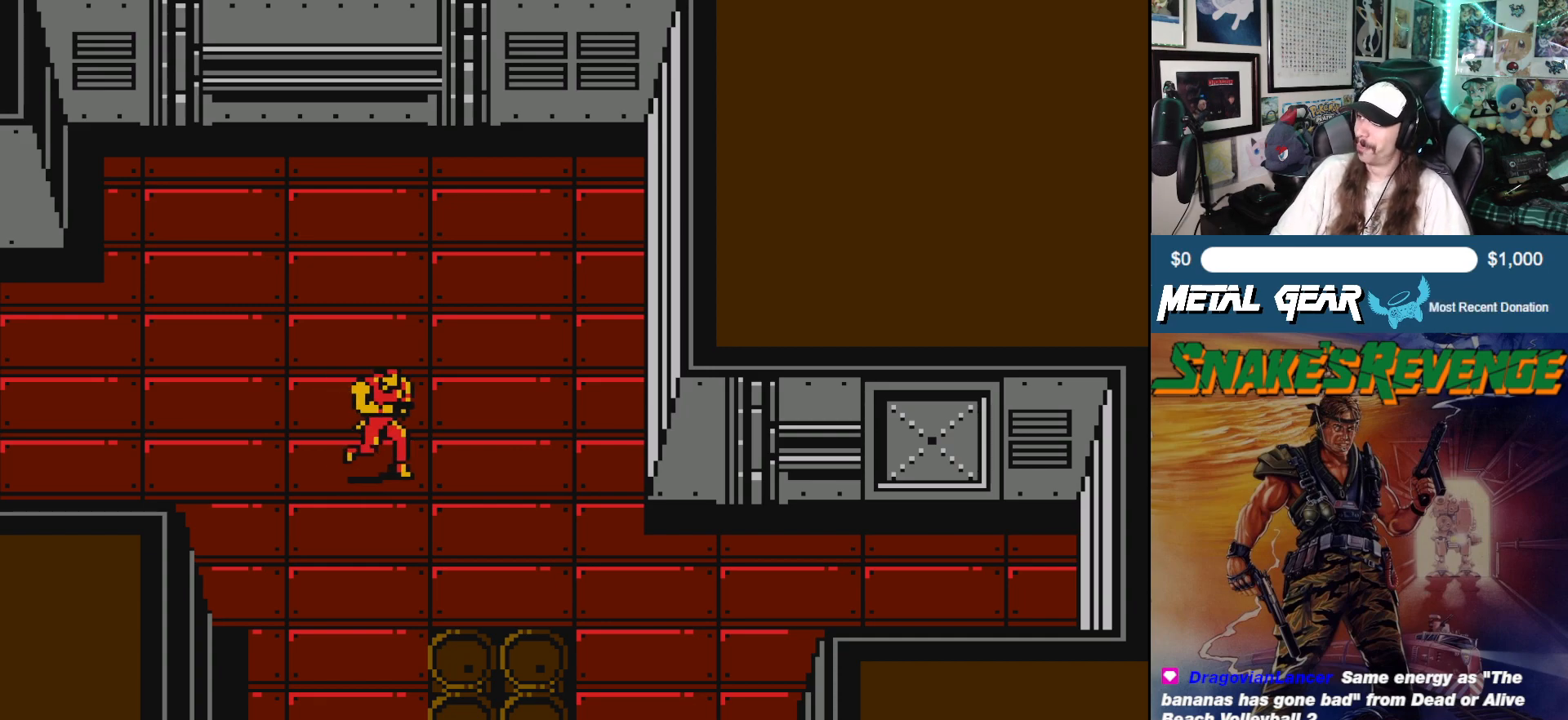
{"buttons": [], "left_stick": "center", "events": [[417, "DPAD_RIGHT", "up"]]}
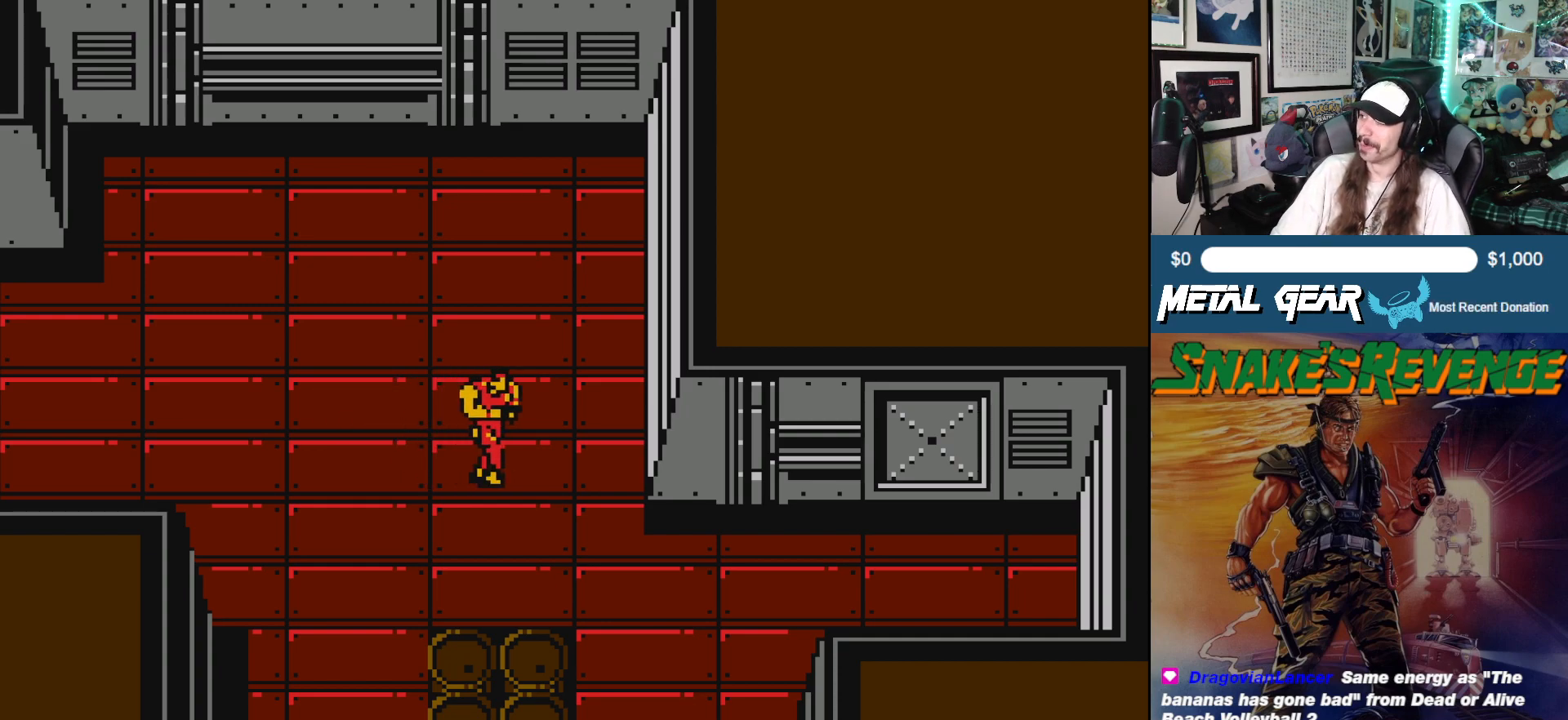
{"buttons": [], "left_stick": "center", "events": []}
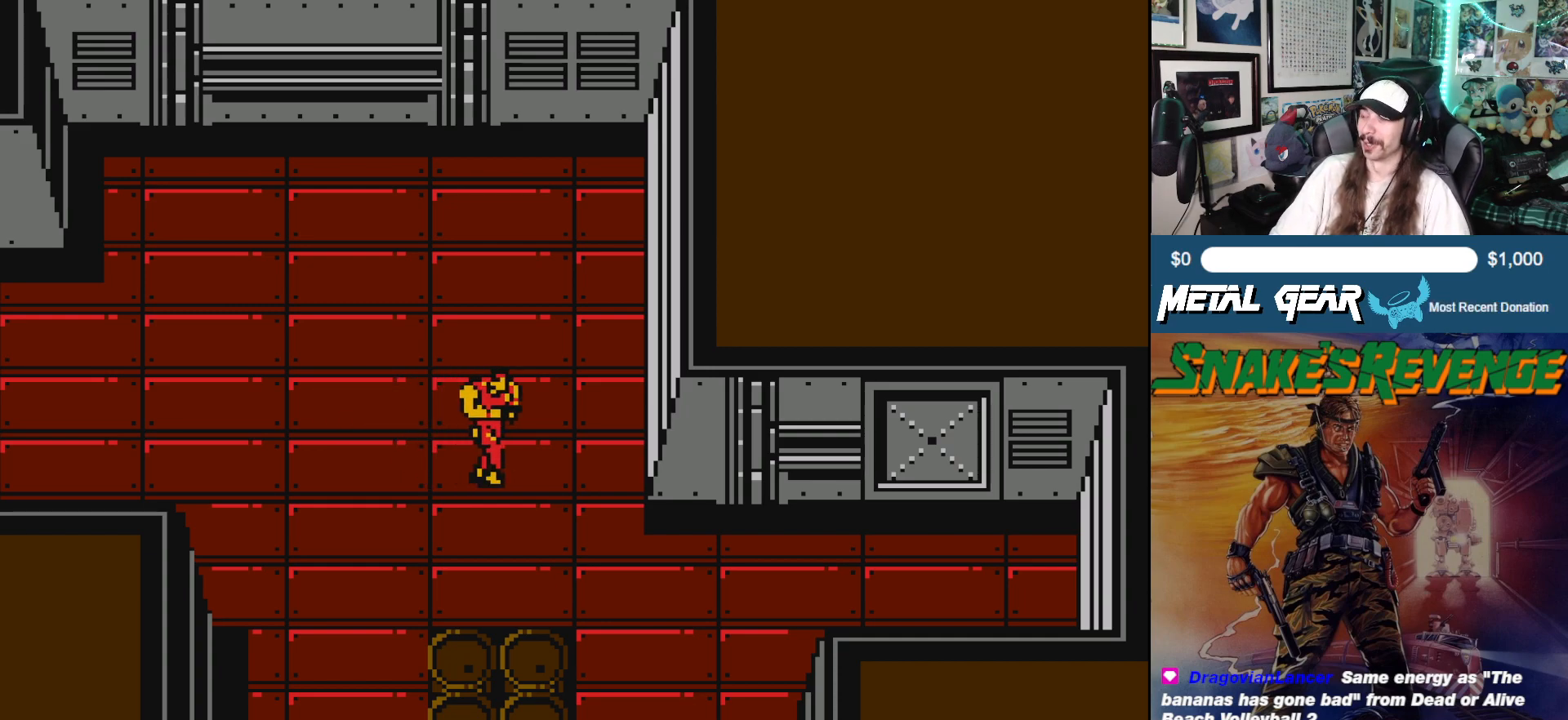
{"buttons": [], "left_stick": "center", "events": []}
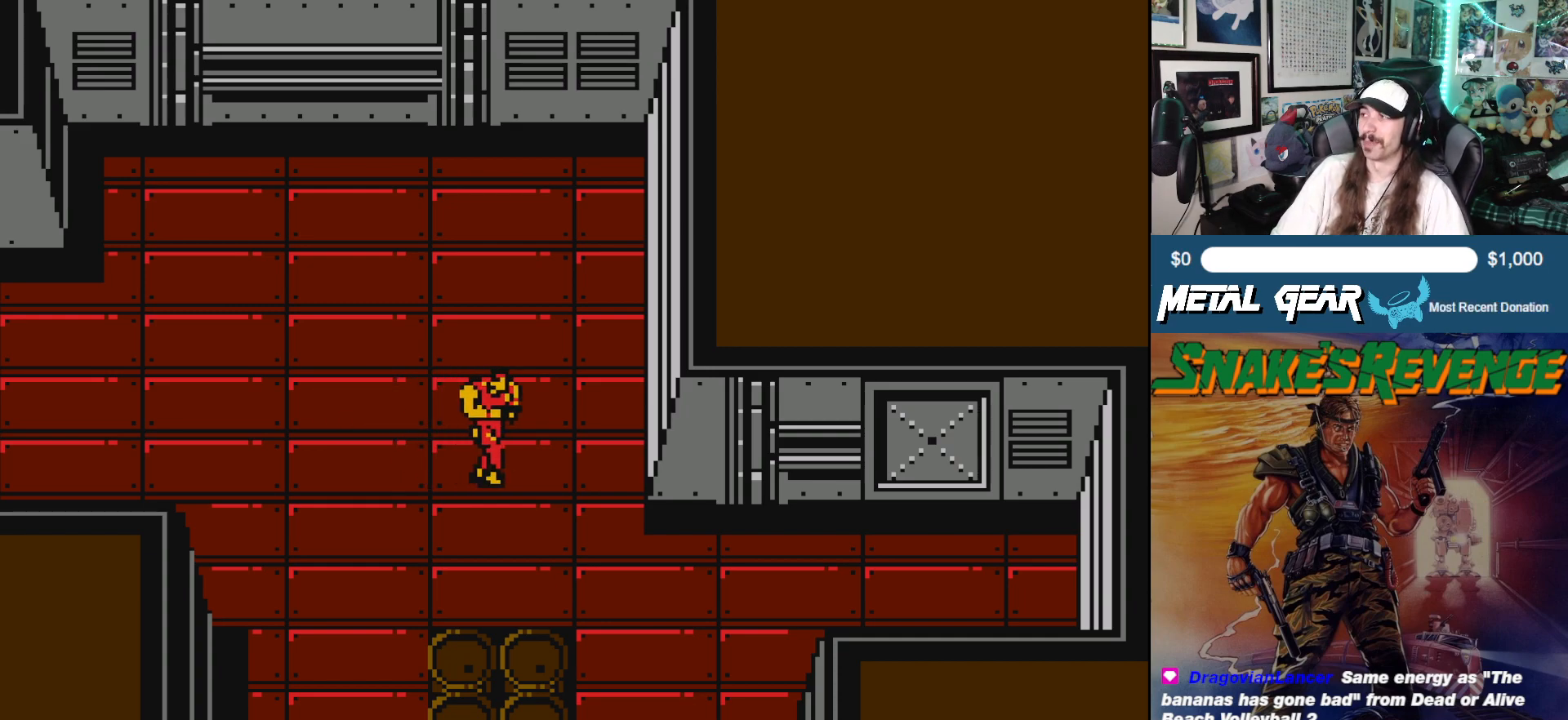
{"buttons": [], "left_stick": "center", "events": []}
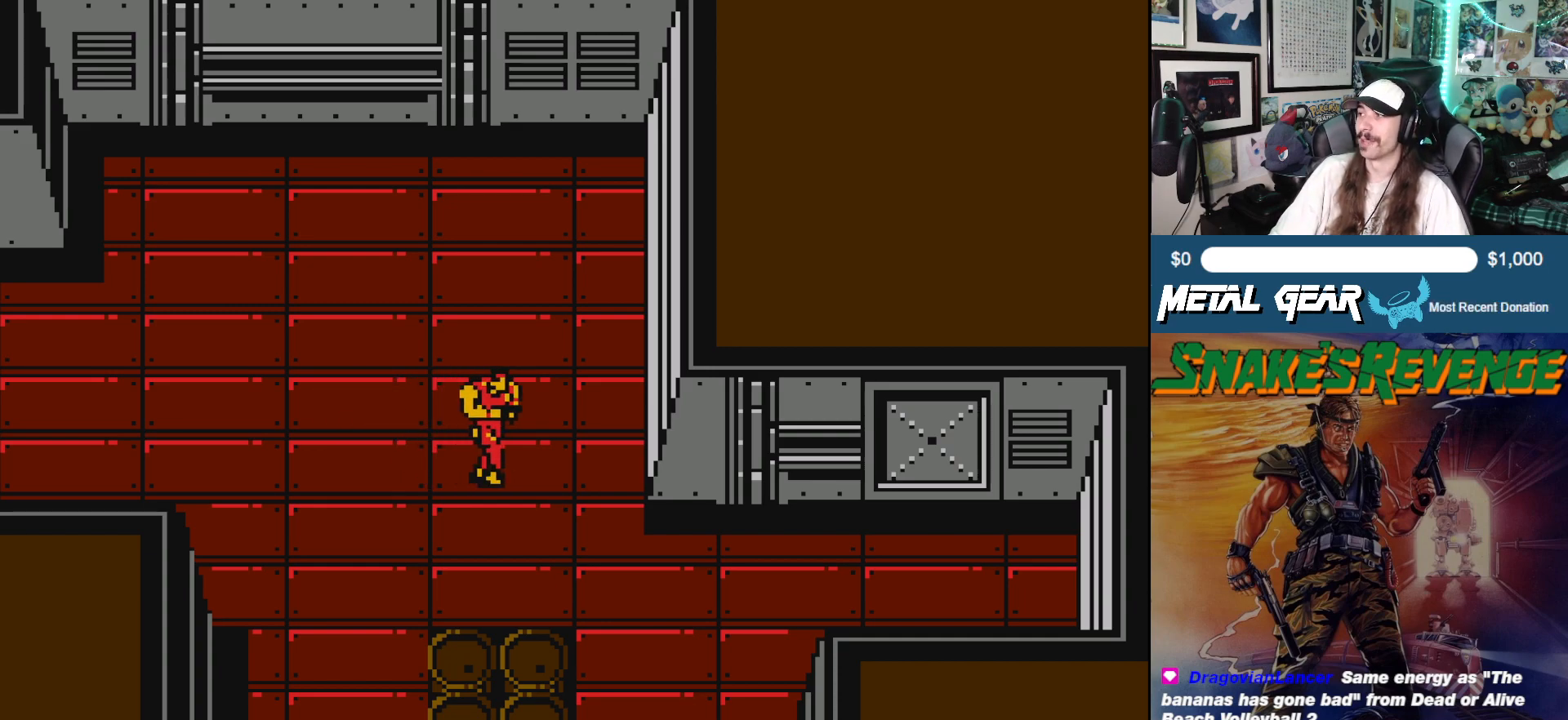
{"buttons": ["DPAD_RIGHT"], "left_stick": "center", "events": [[483, "DPAD_RIGHT", "down"]]}
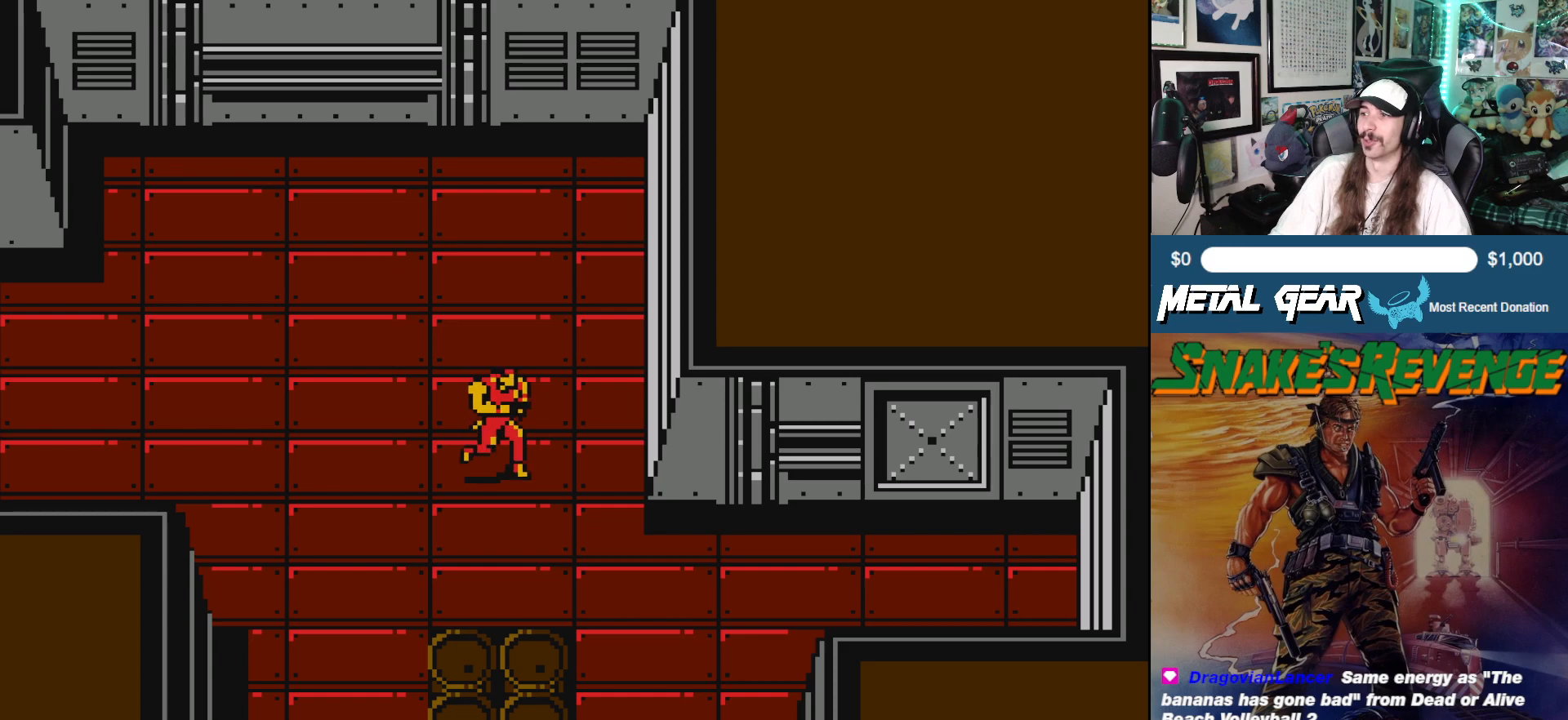
{"buttons": [], "left_stick": "center", "events": [[450, "DPAD_RIGHT", "up"]]}
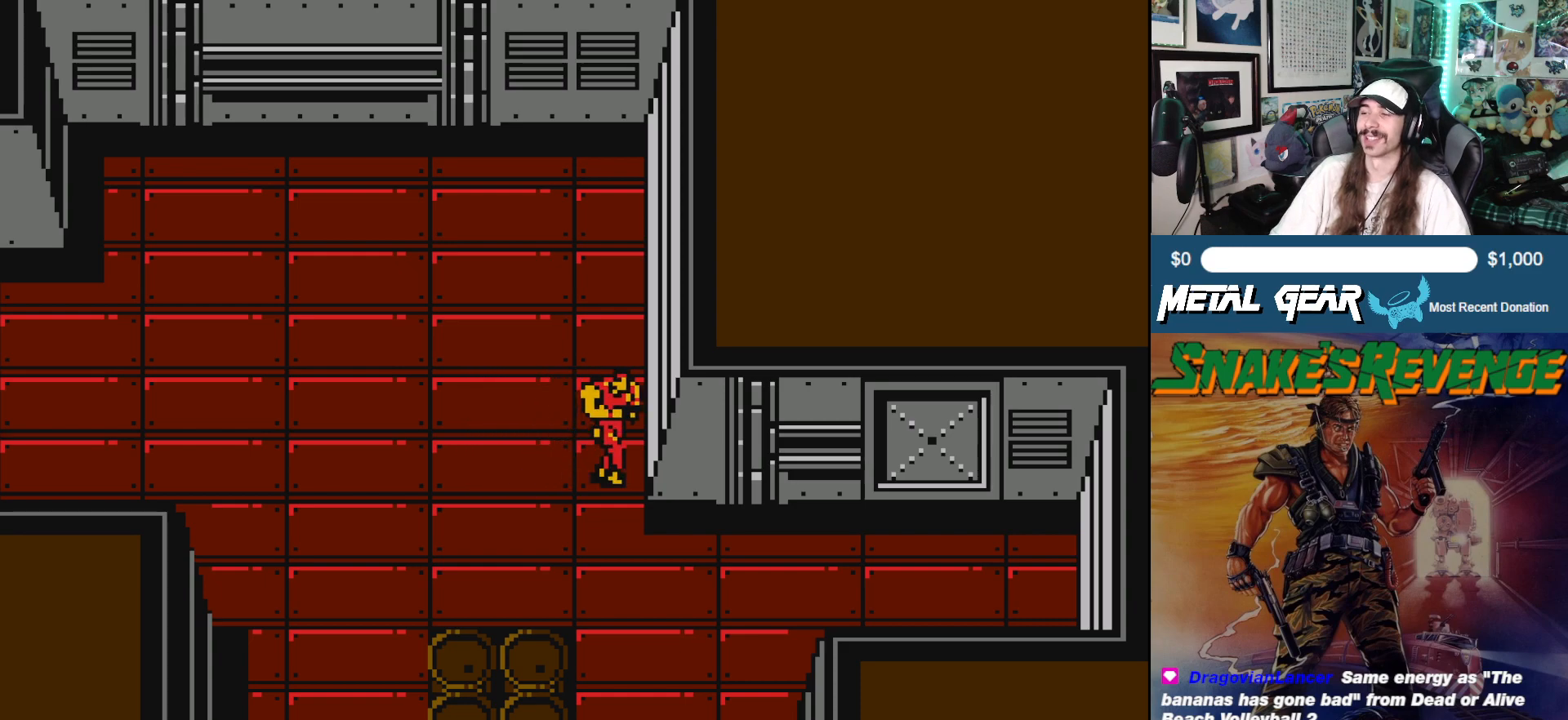
{"buttons": ["DPAD_DOWN"], "left_stick": "center", "events": [[150, "DPAD_DOWN", "down"]]}
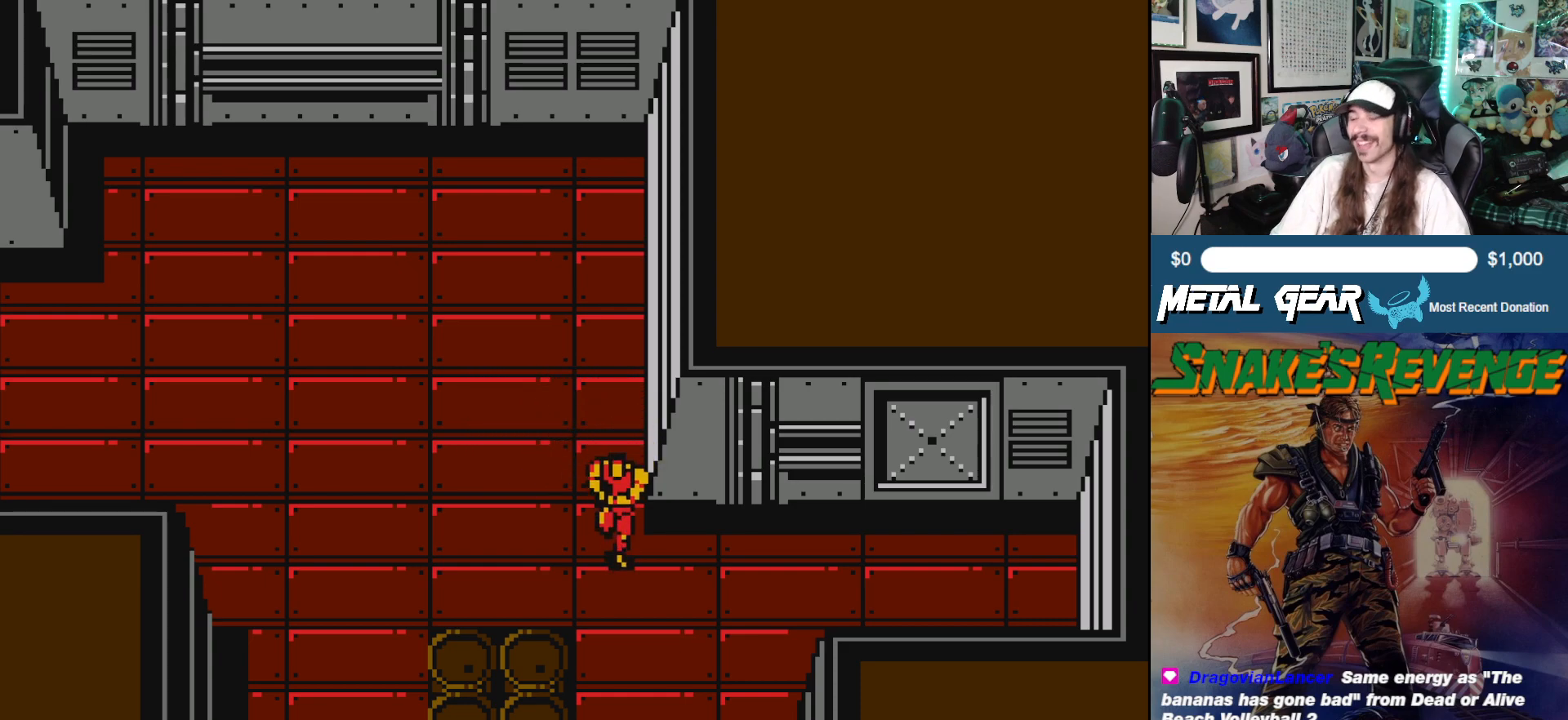
{"buttons": ["DPAD_RIGHT"], "left_stick": "center", "events": [[150, "DPAD_DOWN", "up"], [350, "DPAD_RIGHT", "down"]]}
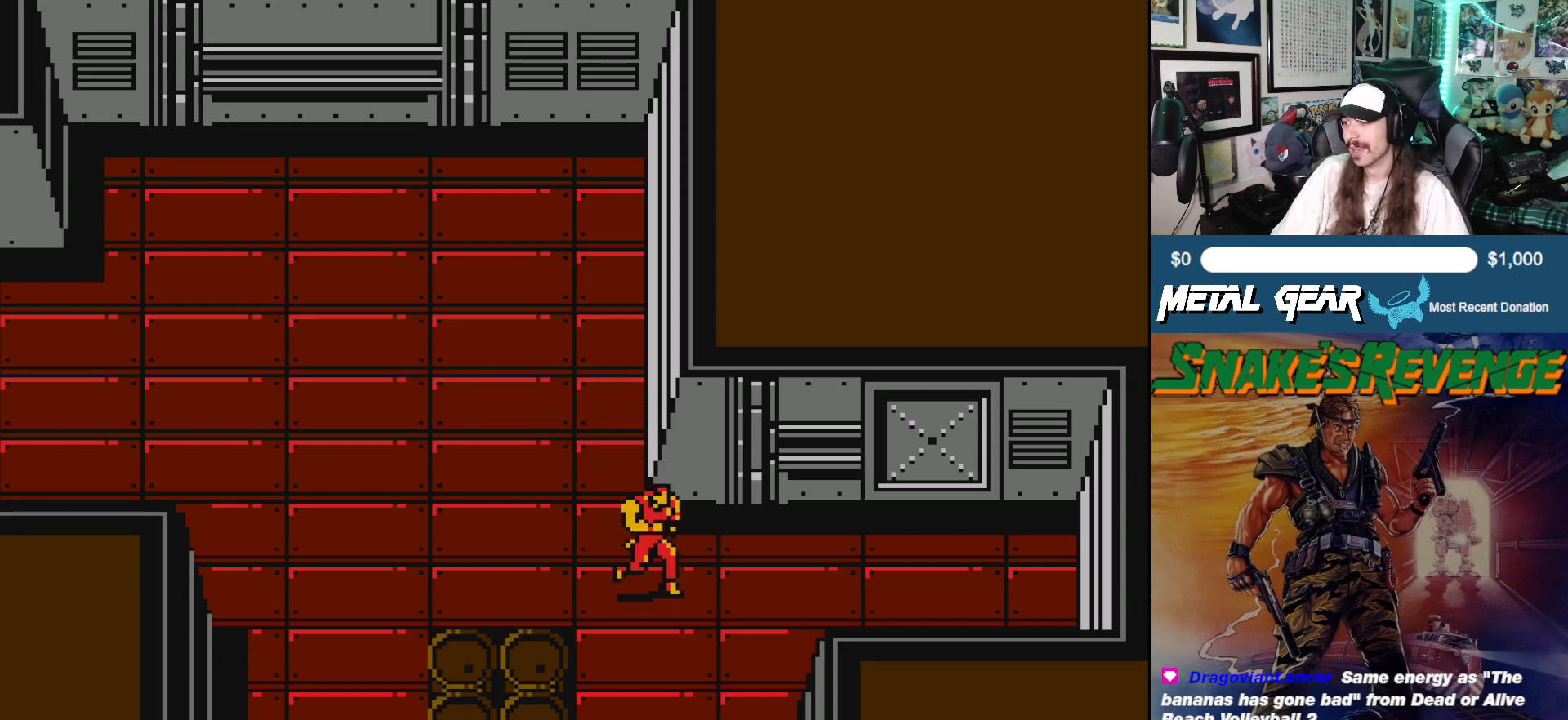
{"buttons": ["DPAD_RIGHT"], "left_stick": "center", "events": []}
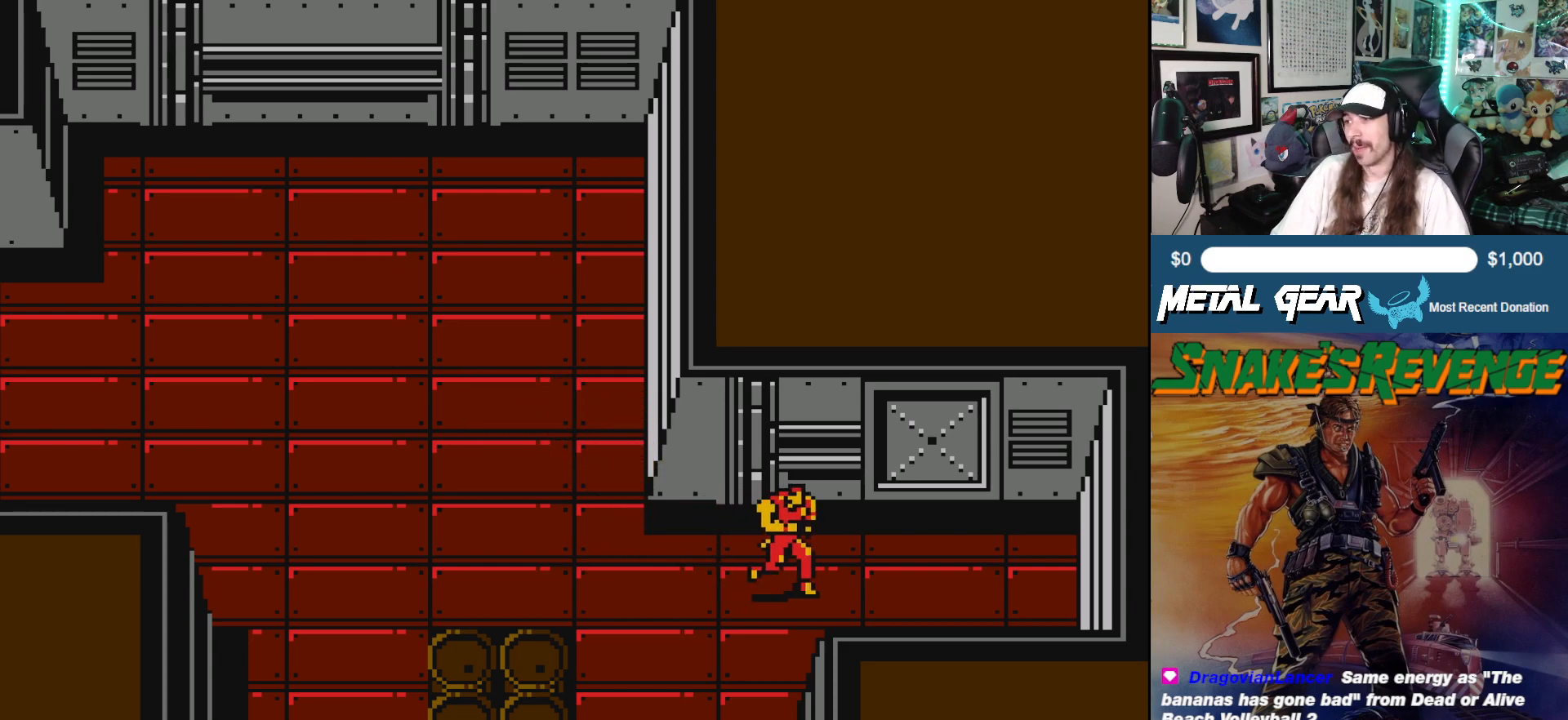
{"buttons": [], "left_stick": "center", "events": [[450, "DPAD_RIGHT", "up"]]}